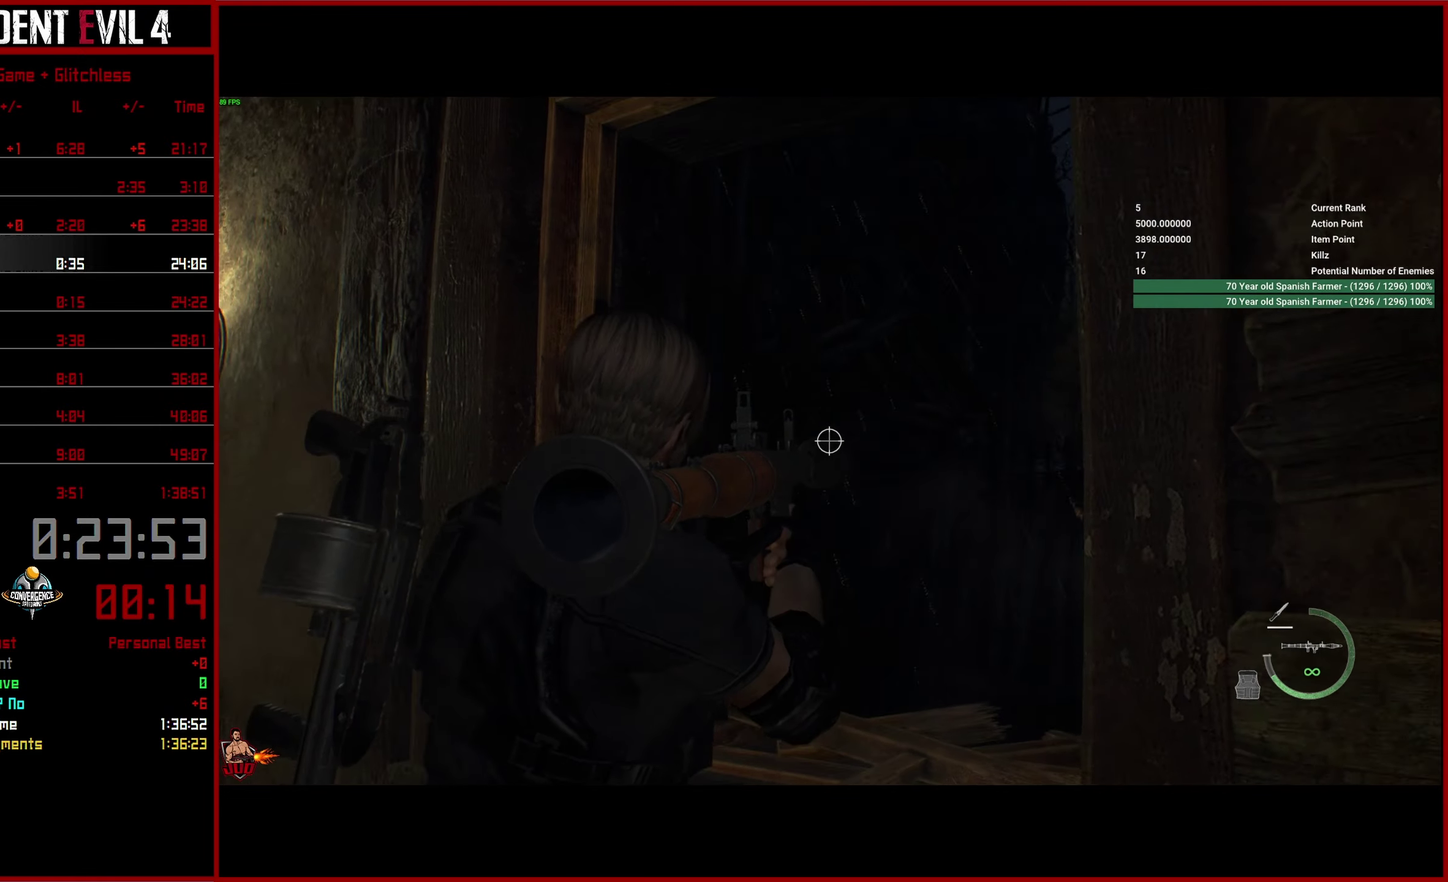
Gameplay with a controller (PlayStation layout); each line is a JSON object with the inputs held at the frame after it. "button_events" lists button changes between this image and that frame as [ms after this image, input, new state], when the widget could be followed in between (sticks are given only as held states). This overlay highlights the sticks when they move; stick clicks (L3) are not distinguishable. This document gives stick clicks only as held states, not as events.
{"buttons": ["L2", "R2"], "left_stick": "down", "right_stick": "down-right", "button_events": [[133, "R2", "down"]]}
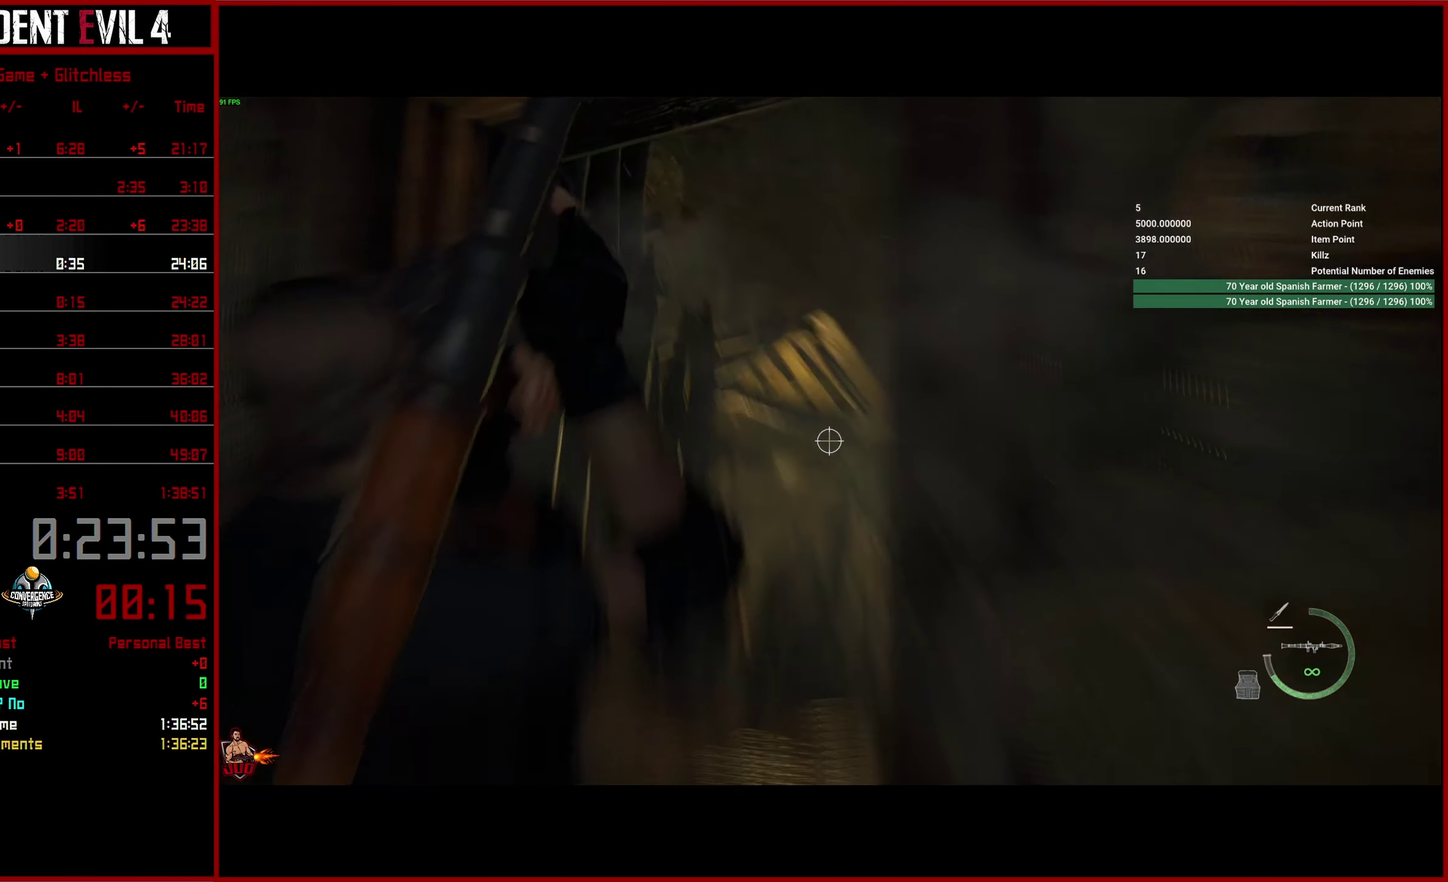
{"buttons": ["L2", "R2"], "left_stick": "down", "right_stick": "down-left", "button_events": []}
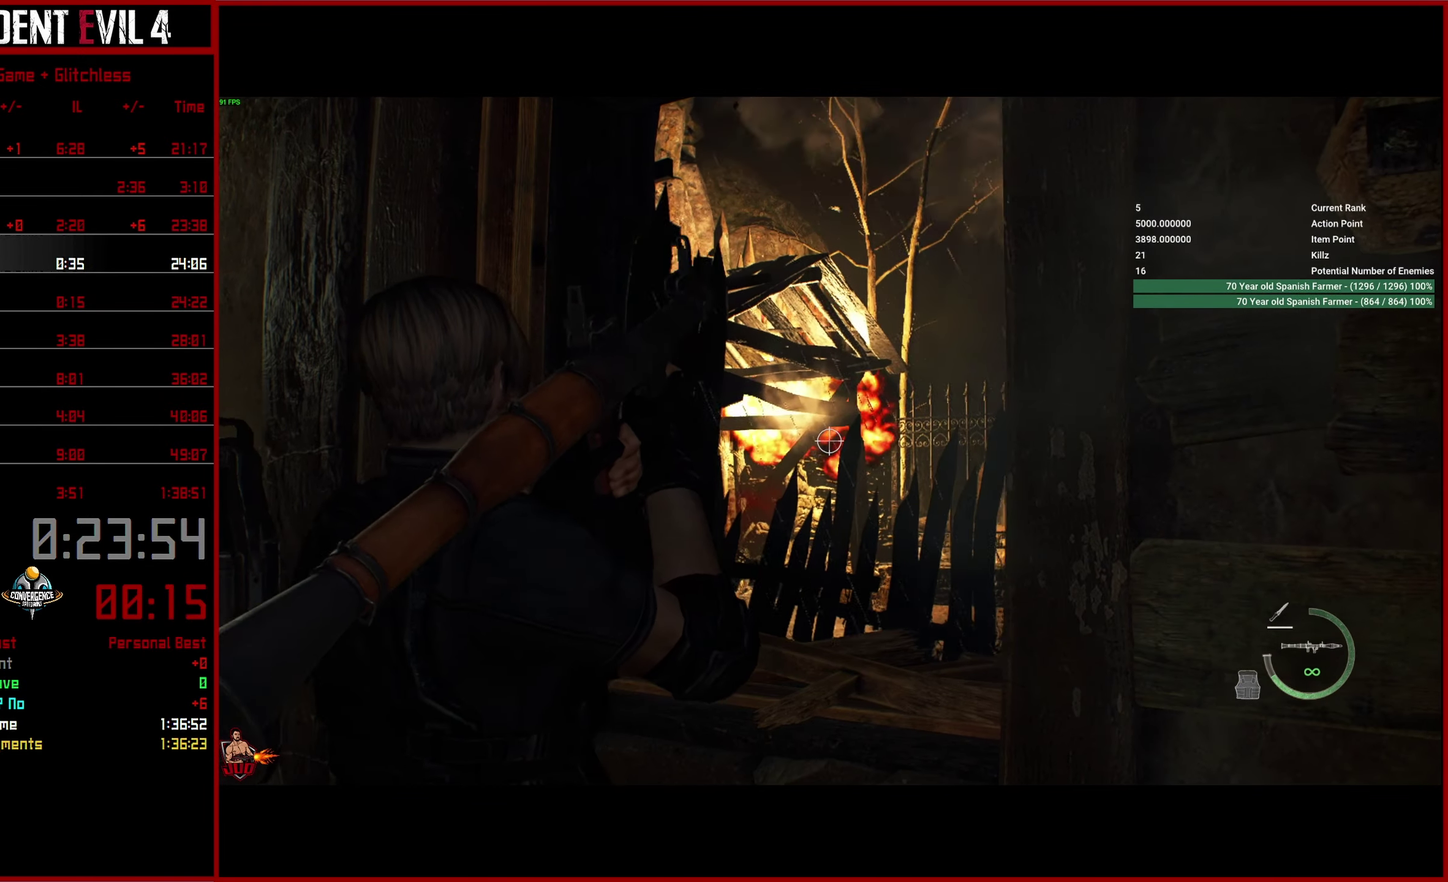
{"buttons": ["L2", "R2"], "left_stick": "down", "right_stick": "center", "button_events": []}
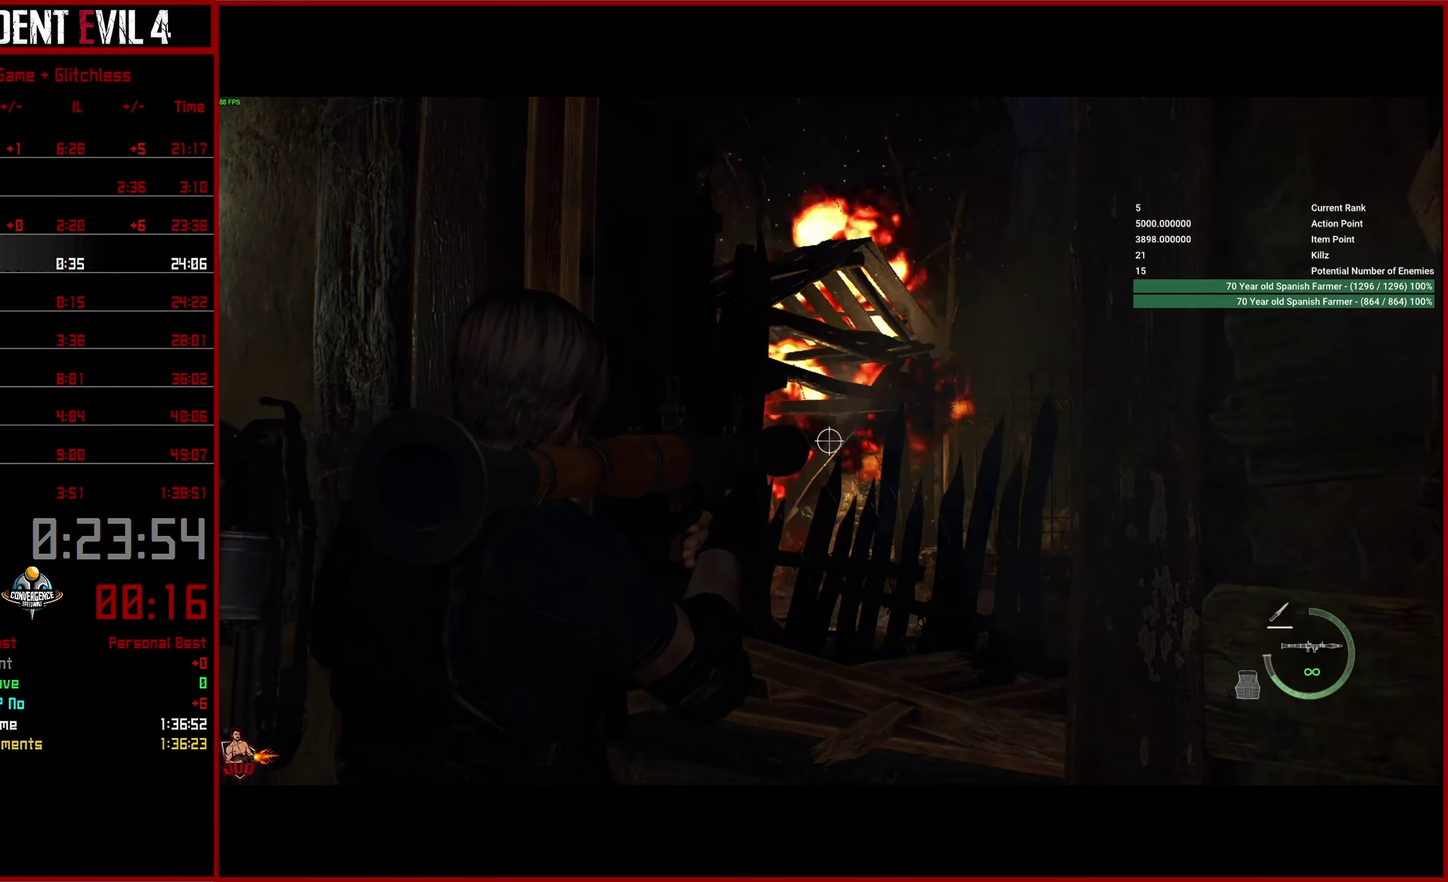
{"buttons": ["L2", "R2"], "left_stick": "down", "right_stick": "down-right", "button_events": []}
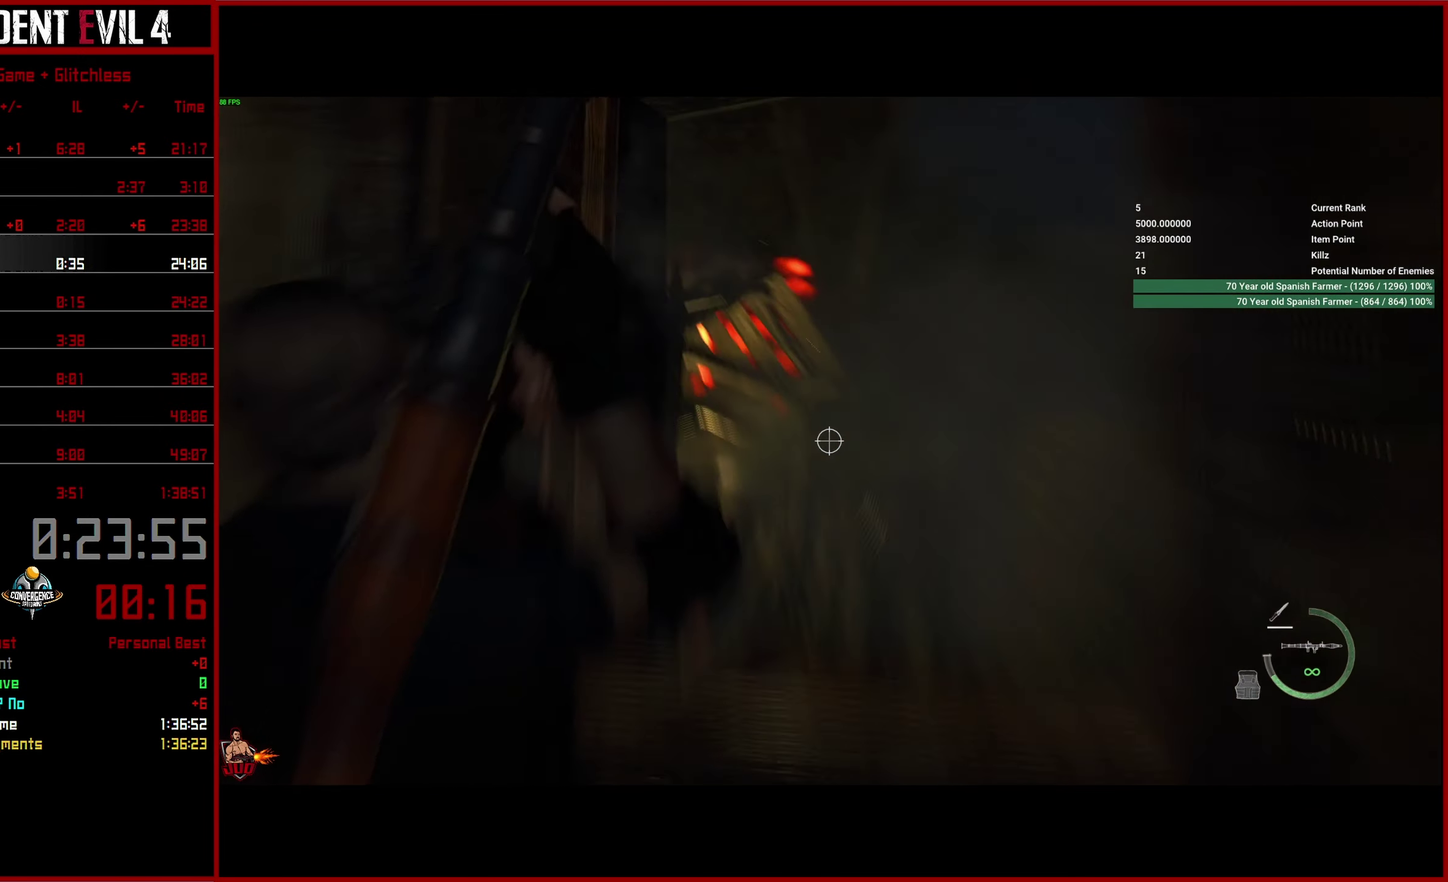
{"buttons": ["L2"], "left_stick": "down", "right_stick": "center", "button_events": [[250, "R2", "up"]]}
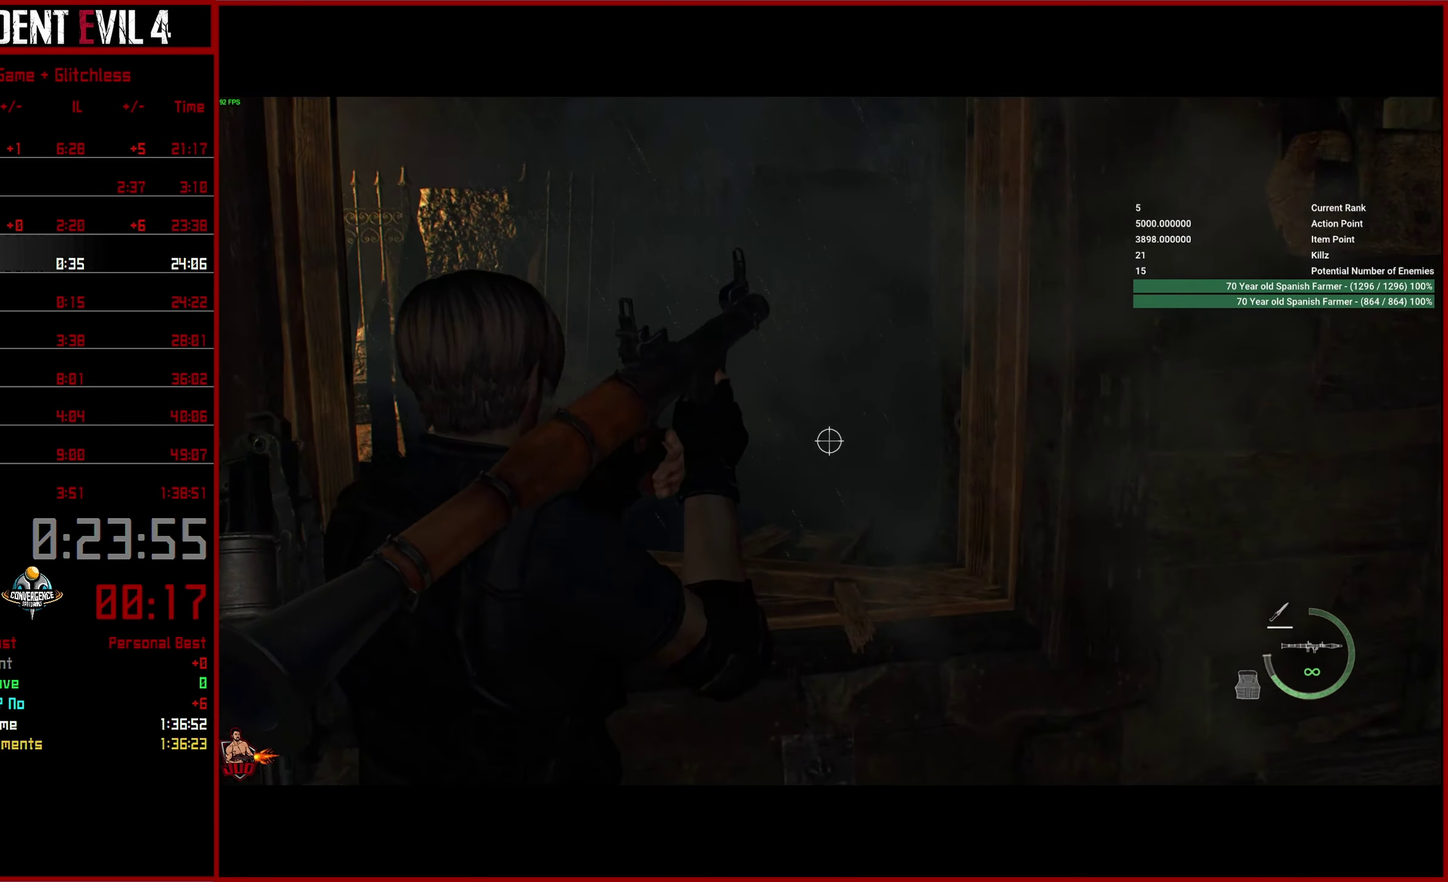
{"buttons": ["L2"], "left_stick": "down-left", "right_stick": "right", "button_events": []}
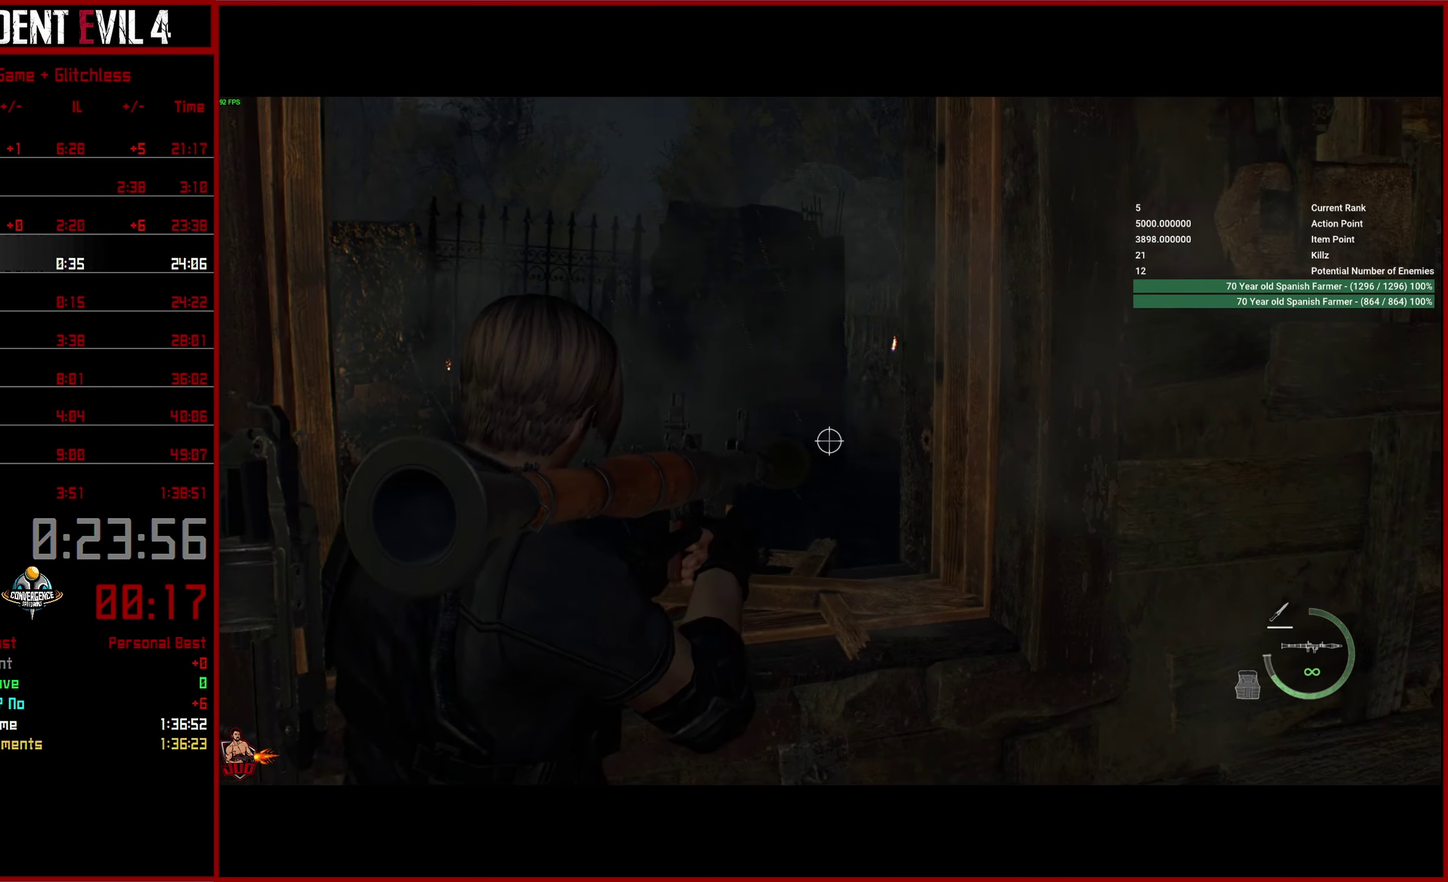
{"buttons": ["L2"], "left_stick": "down", "right_stick": "down-right", "button_events": []}
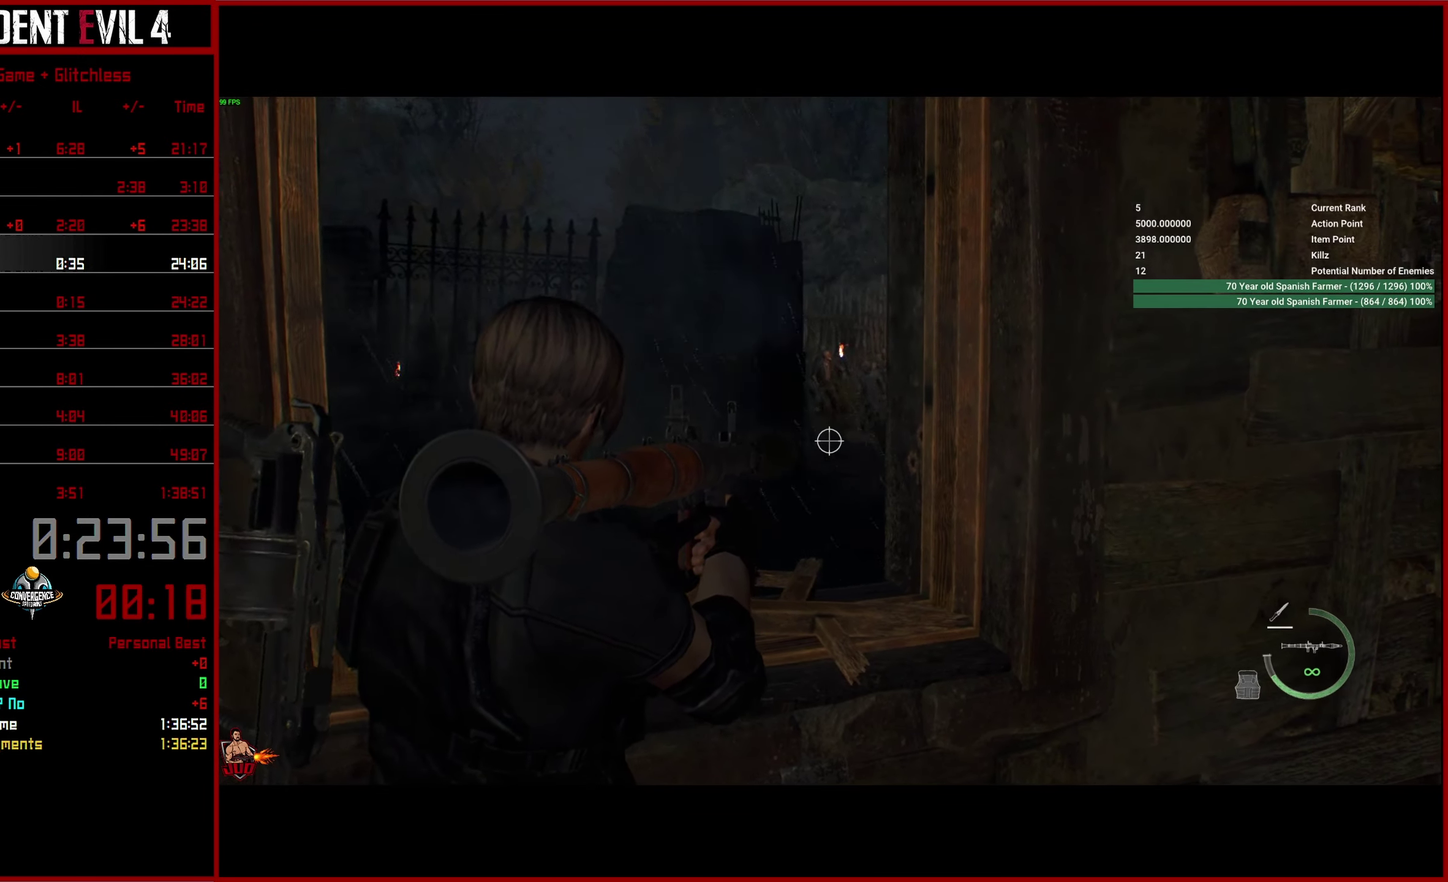
{"buttons": ["L2"], "left_stick": "down", "right_stick": "down", "button_events": []}
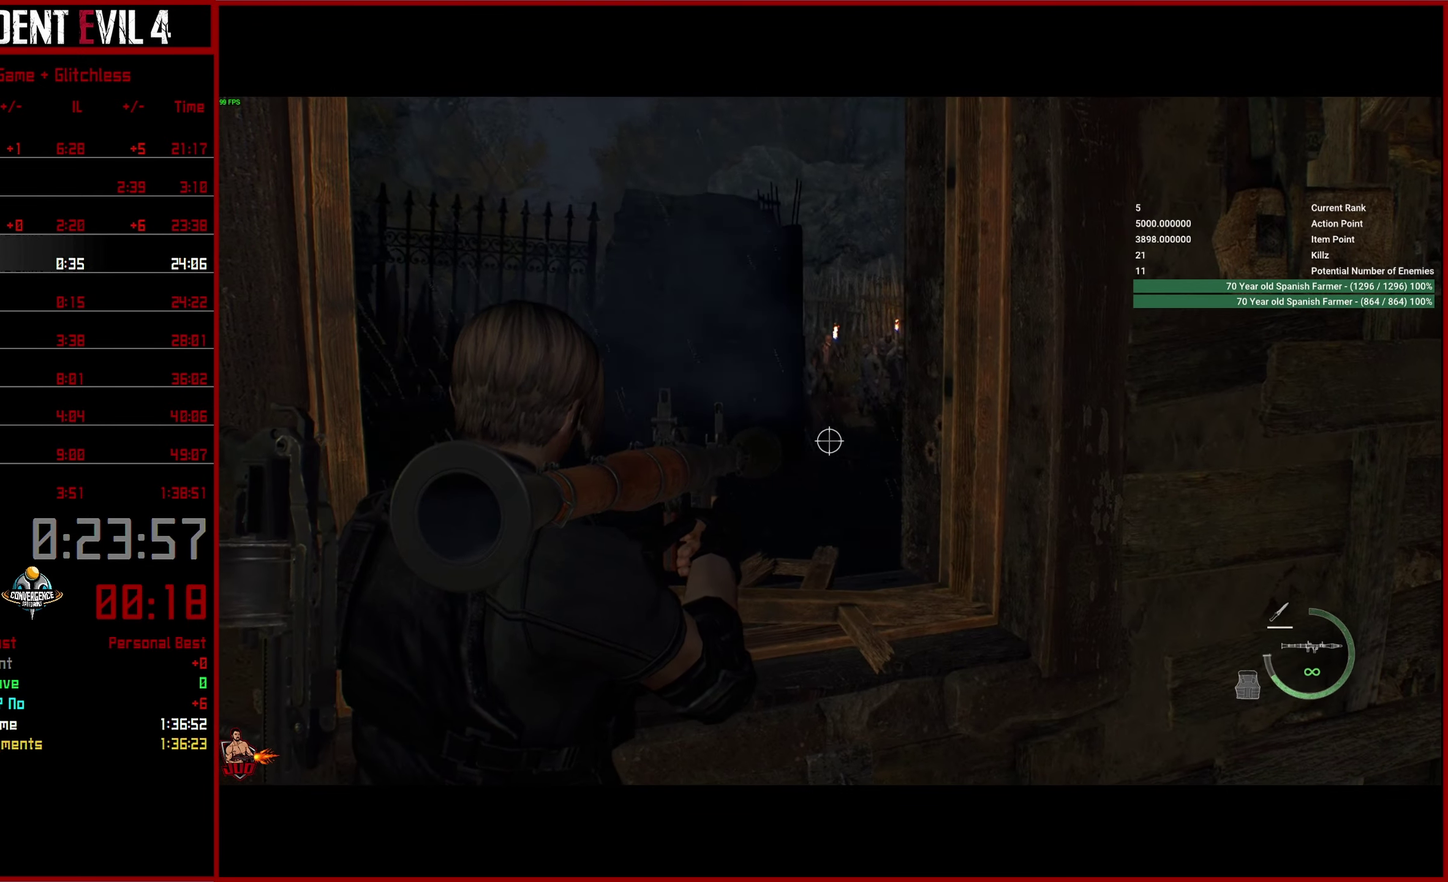
{"buttons": ["L2"], "left_stick": "down", "right_stick": "center", "button_events": []}
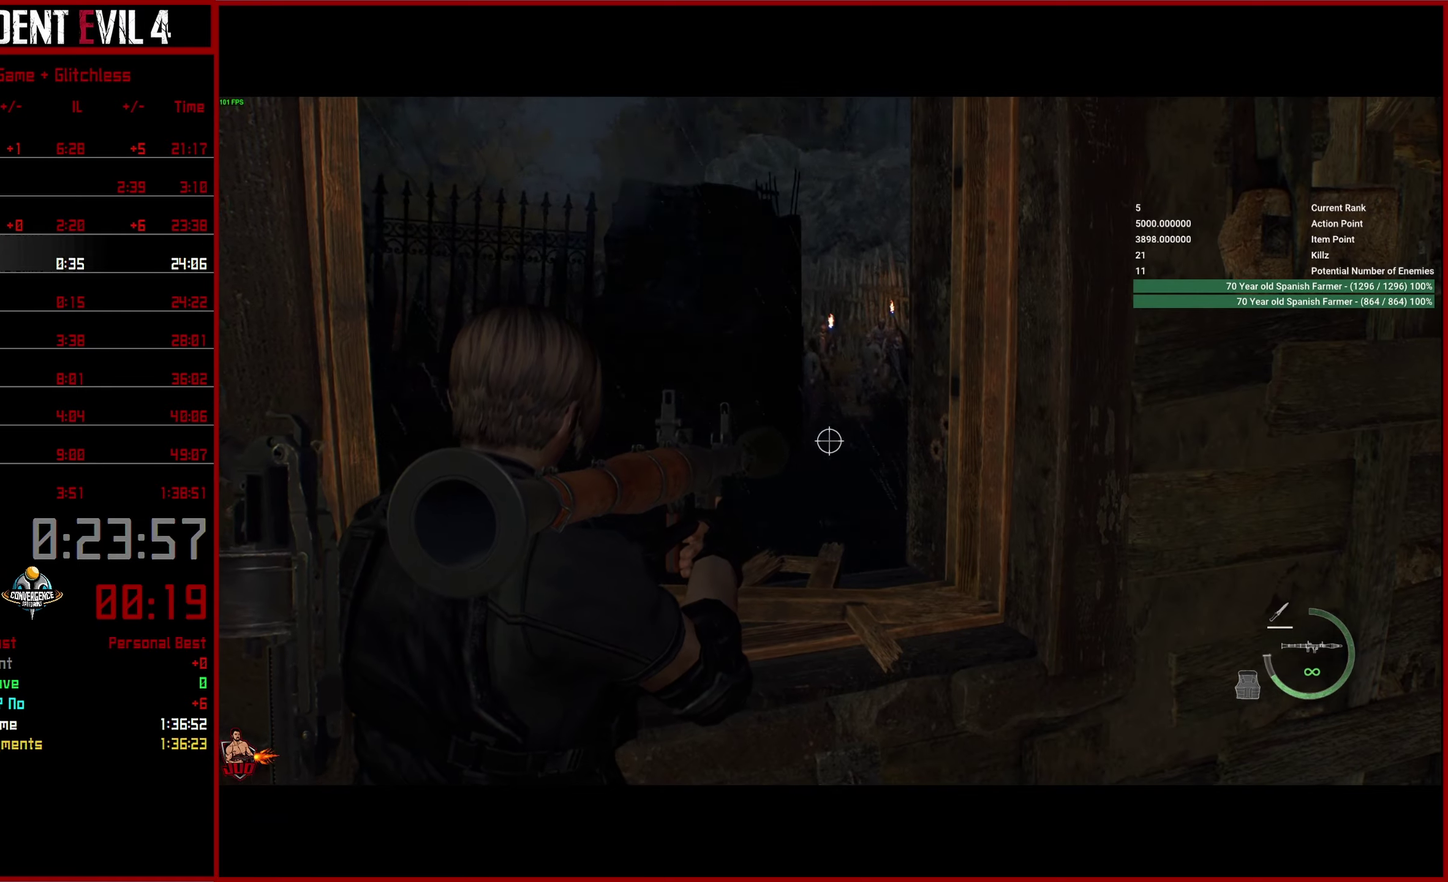
{"buttons": ["L2"], "left_stick": "down", "right_stick": "center", "button_events": []}
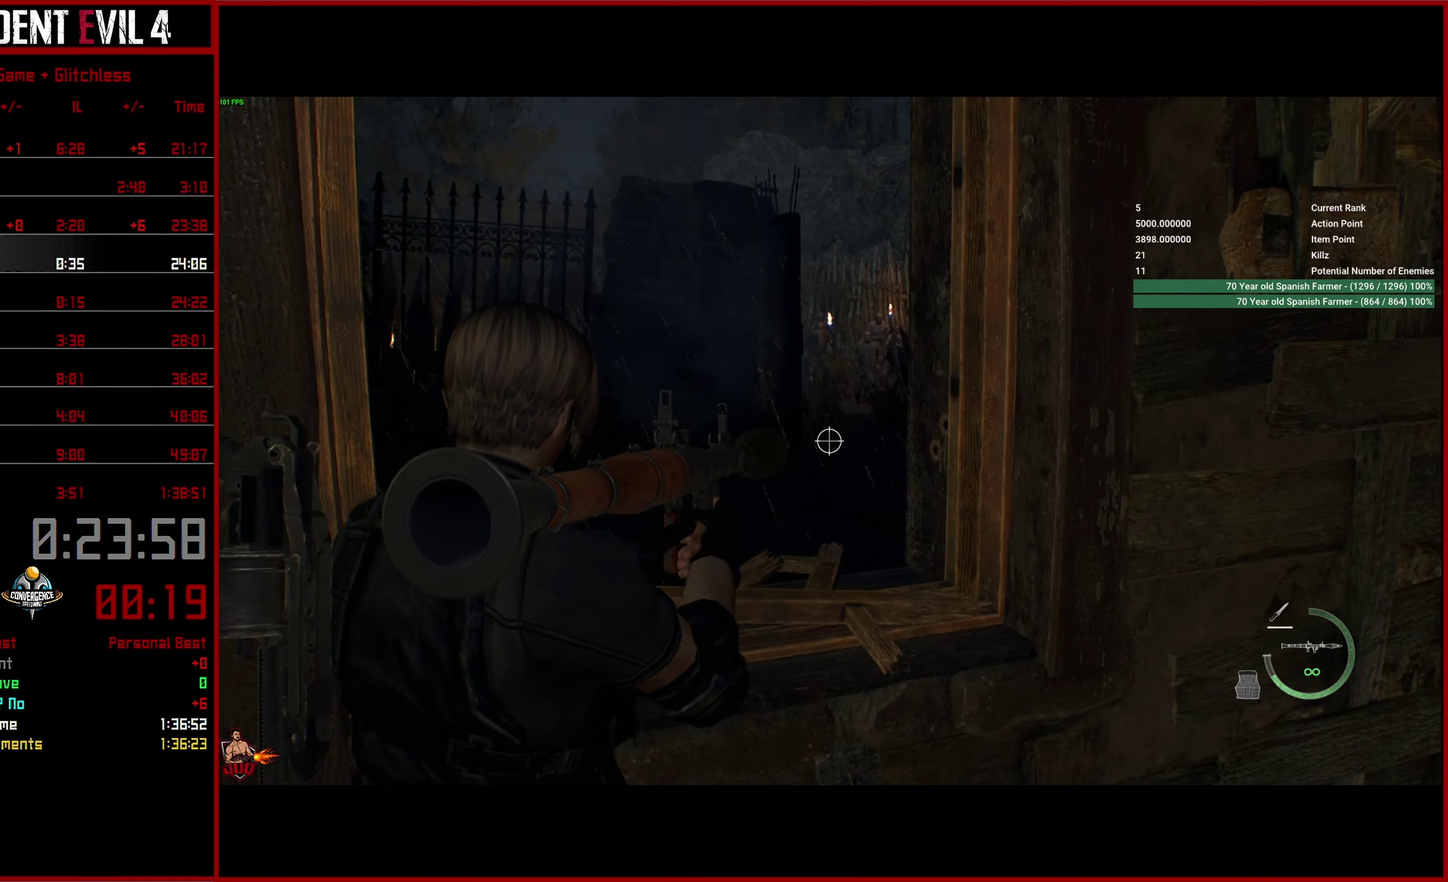
{"buttons": ["L2"], "left_stick": "down", "right_stick": "center", "button_events": []}
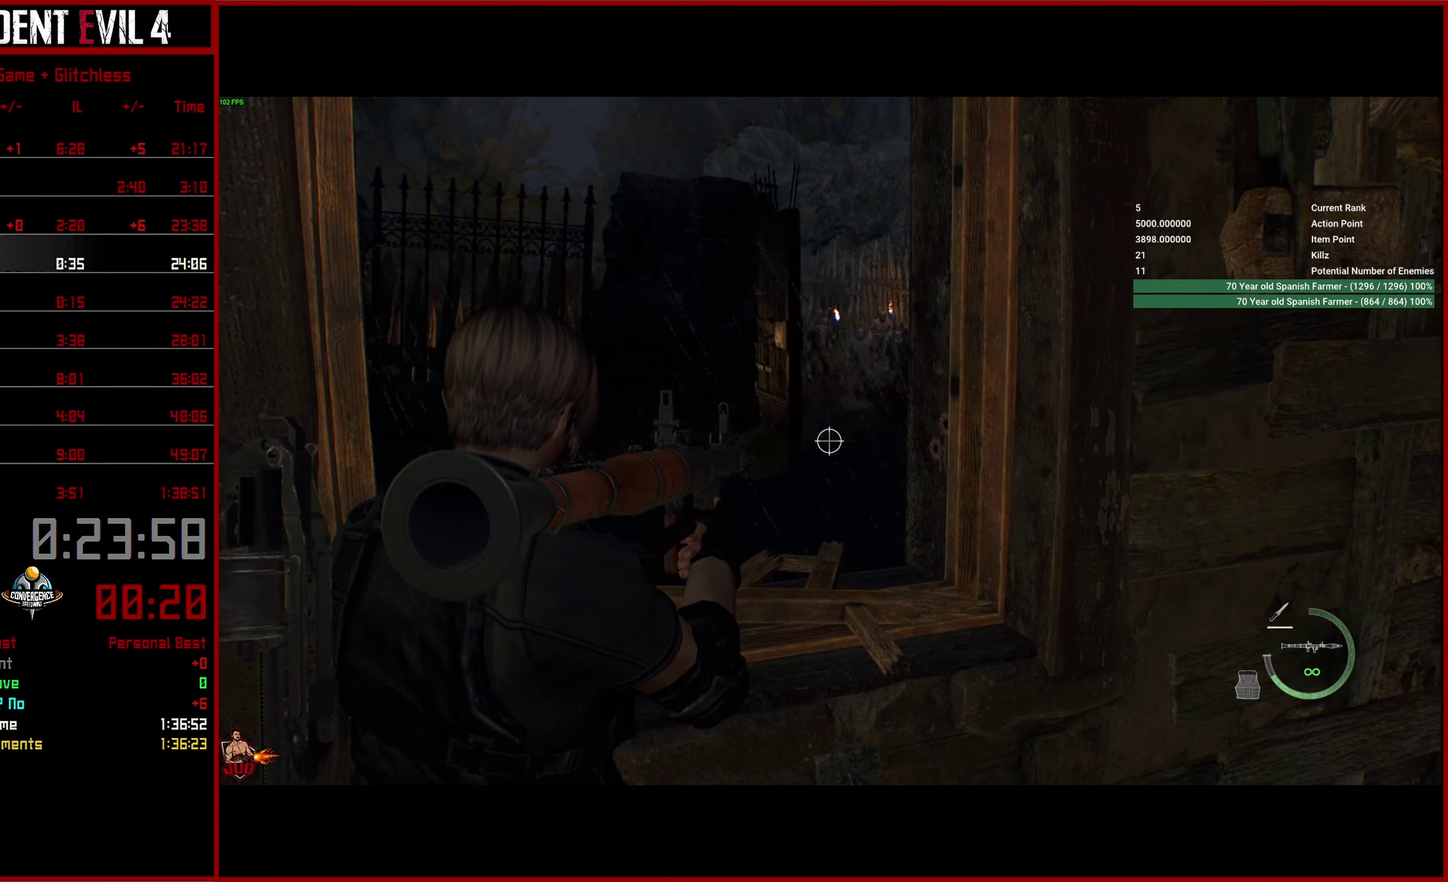
{"buttons": ["L2", "R2"], "left_stick": "down", "right_stick": "center", "button_events": [[484, "R2", "down"]]}
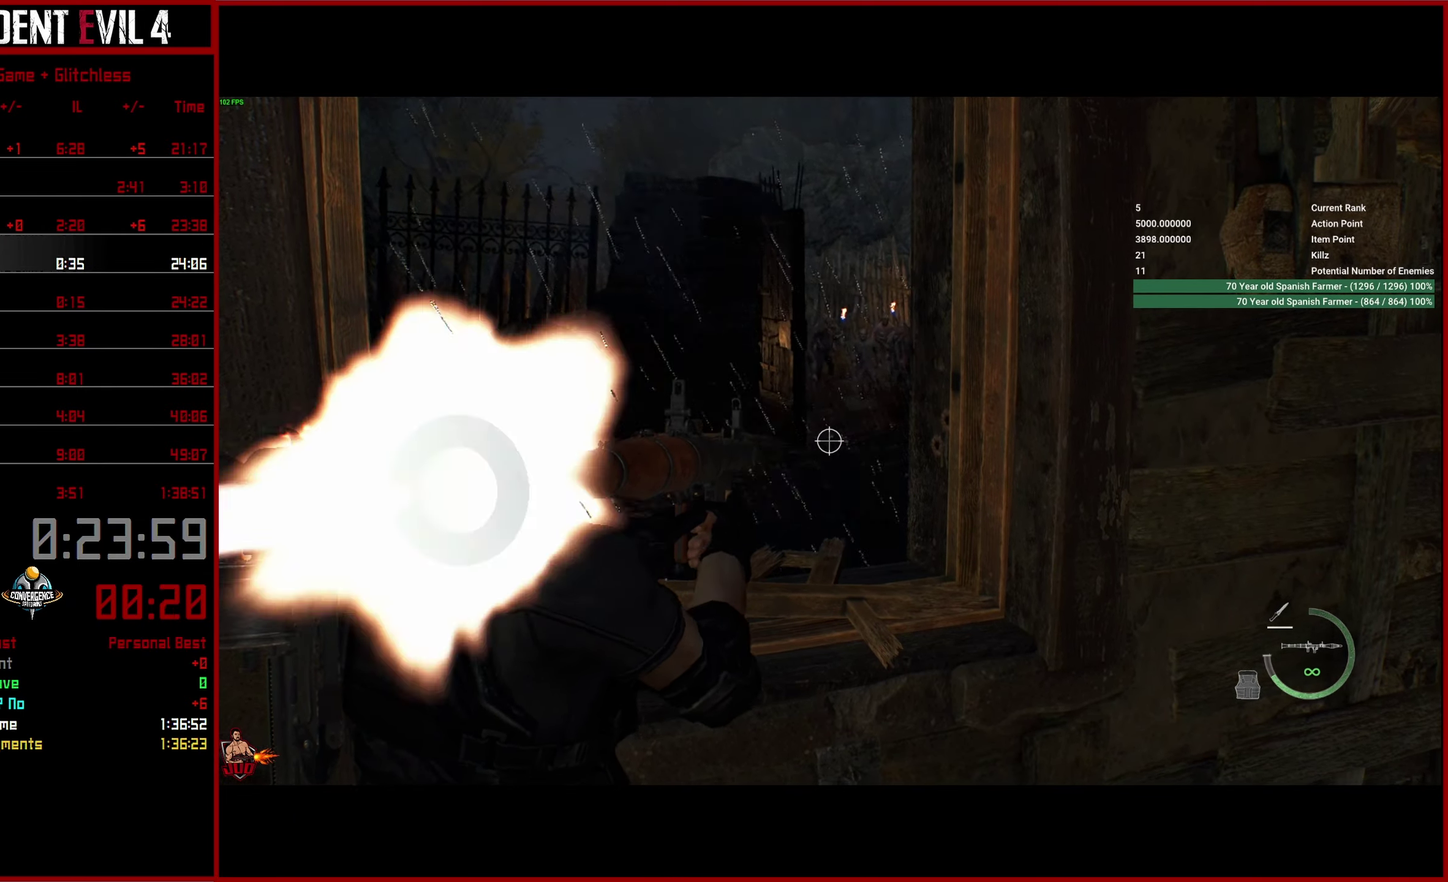
{"buttons": ["L2"], "left_stick": "down-right", "right_stick": "left", "button_events": [[417, "R2", "up"]]}
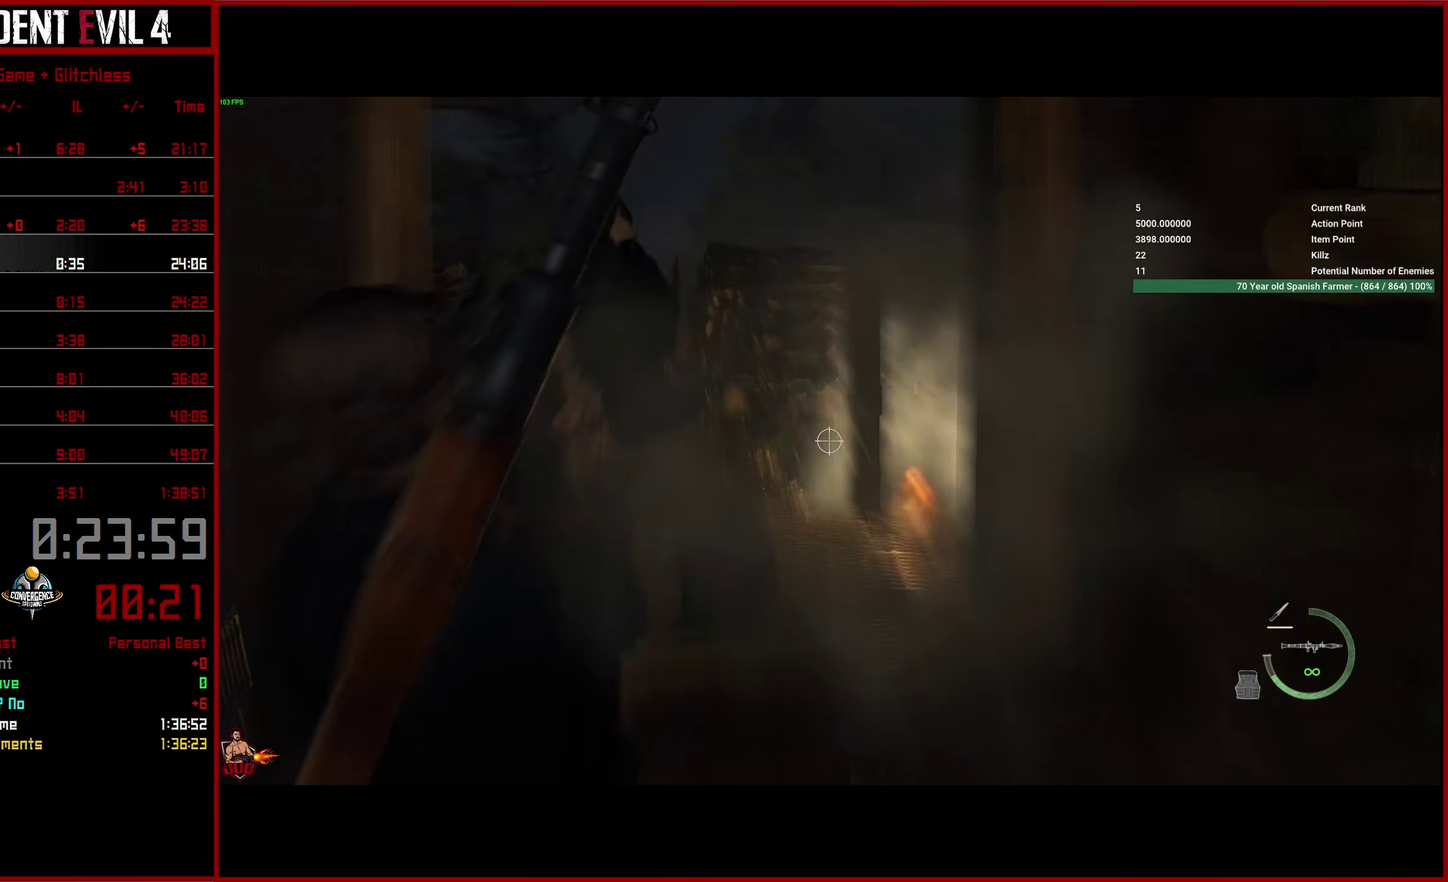
{"buttons": [], "left_stick": "down", "right_stick": "center", "button_events": [[34, "L2", "up"], [250, "R1", "down"], [334, "R1", "up"], [417, "R1", "down"], [467, "R1", "up"]]}
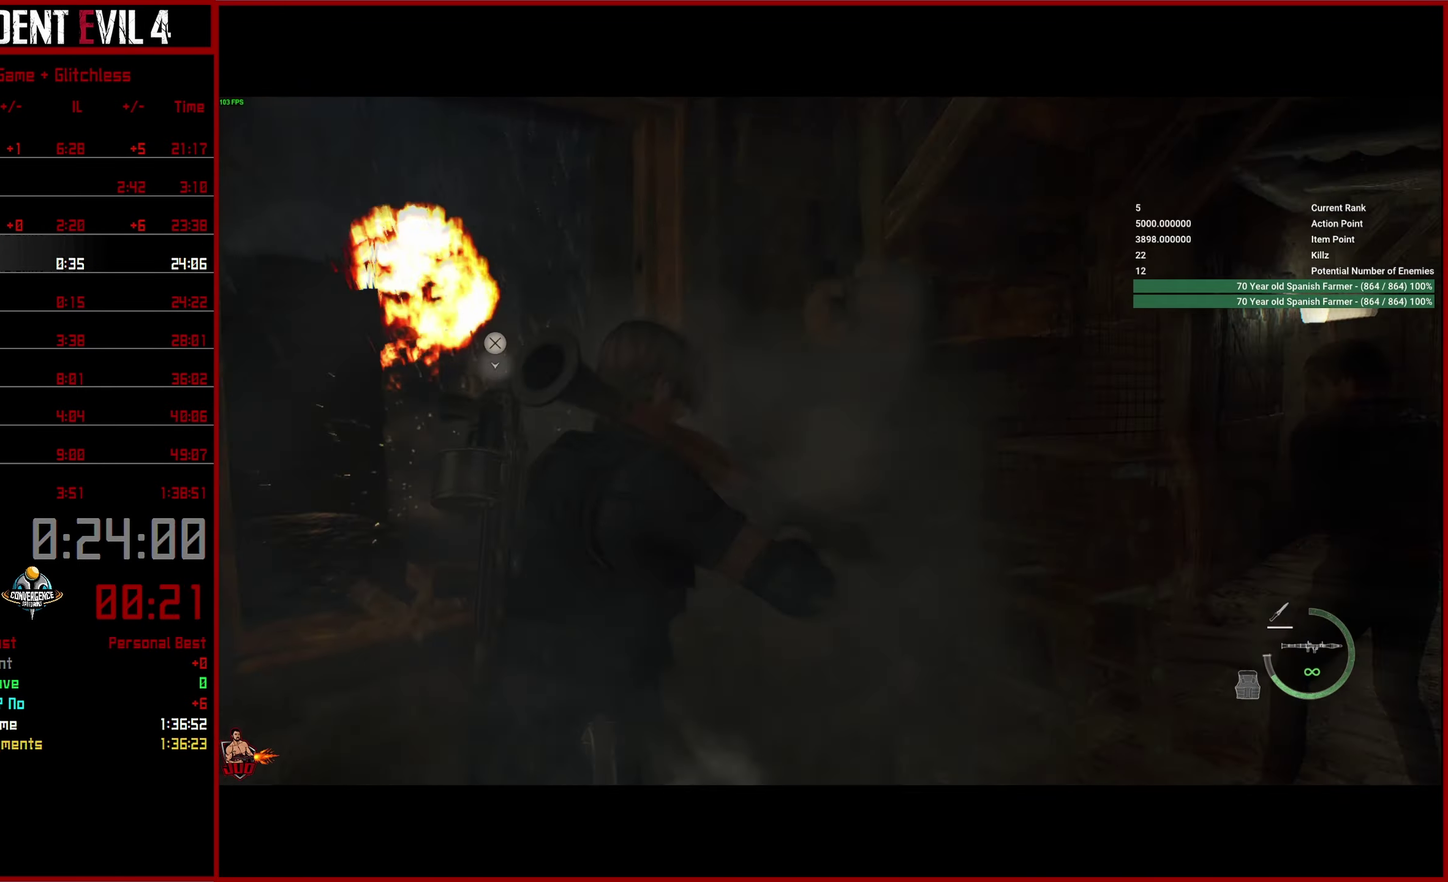
{"buttons": ["L2"], "left_stick": "down", "right_stick": "center", "button_events": [[67, "L2", "down"]]}
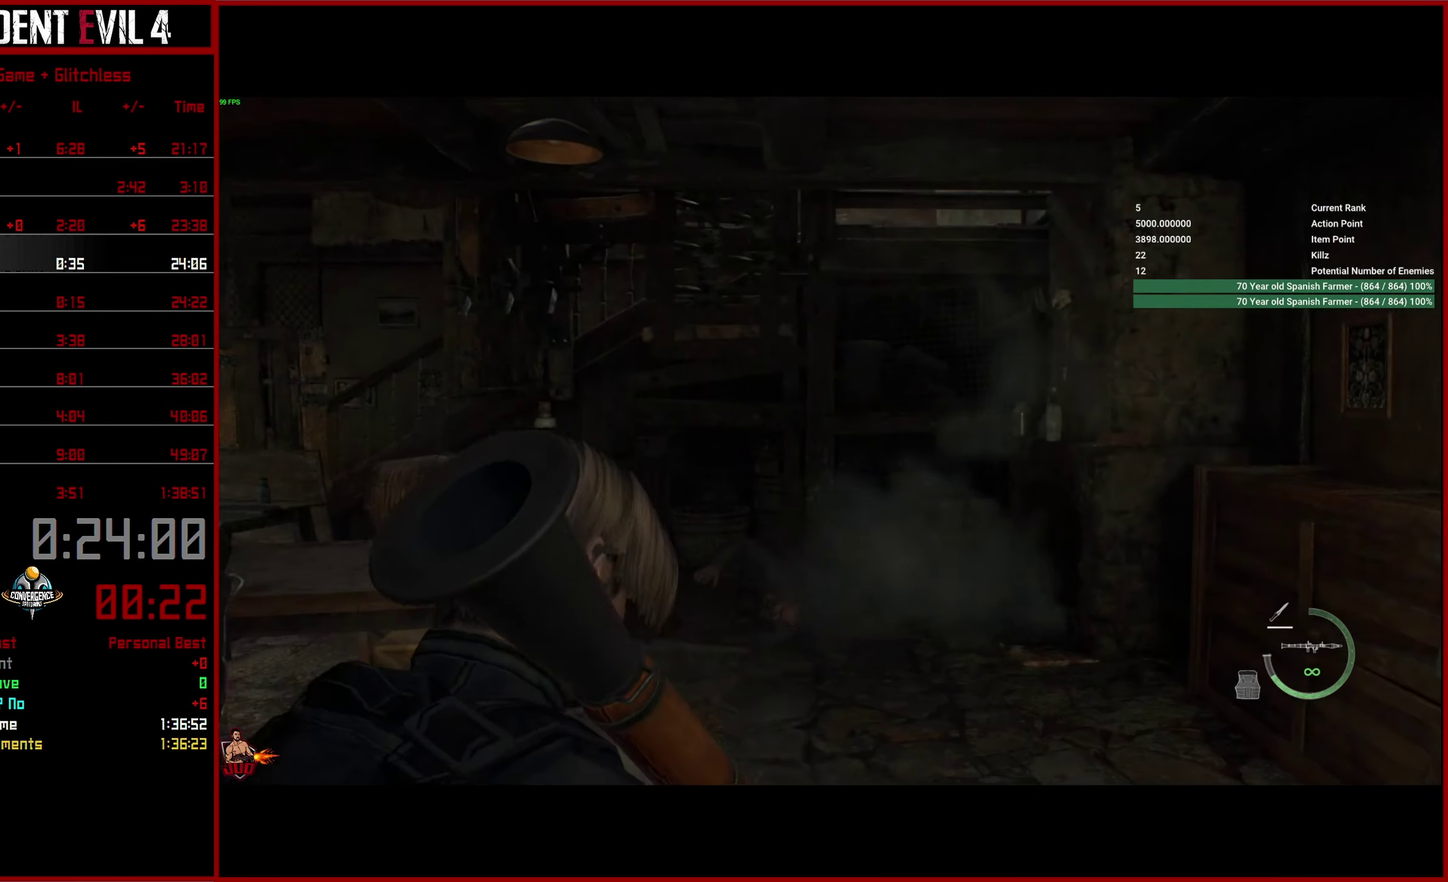
{"buttons": ["L2", "R2"], "left_stick": "down-left", "right_stick": "center", "button_events": [[184, "R2", "down"]]}
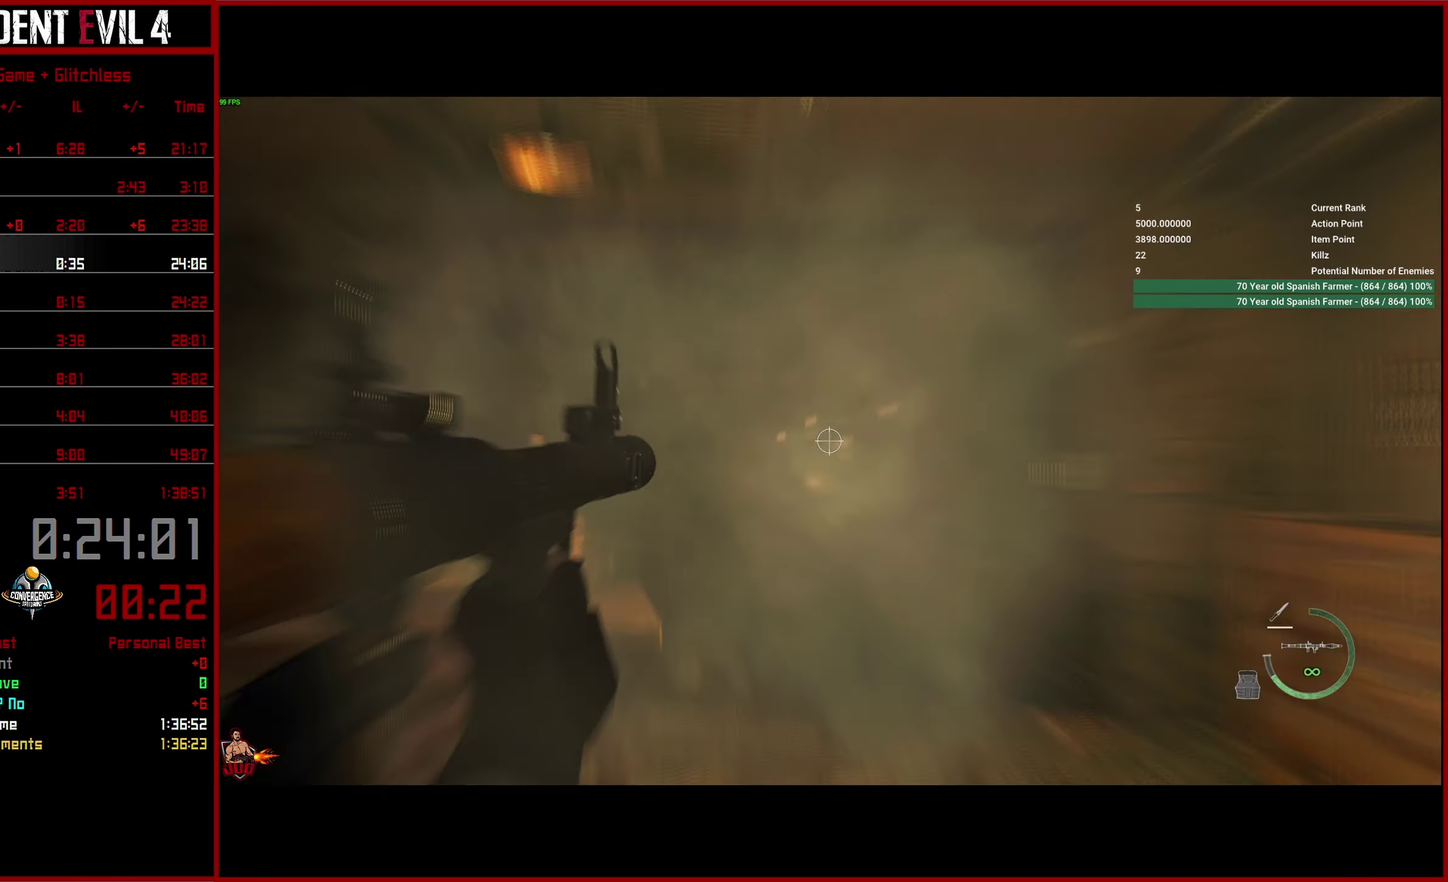
{"buttons": [], "left_stick": "down", "right_stick": "center", "button_events": [[67, "R2", "up"], [184, "L2", "up"], [417, "R1", "down"], [500, "R1", "up"]]}